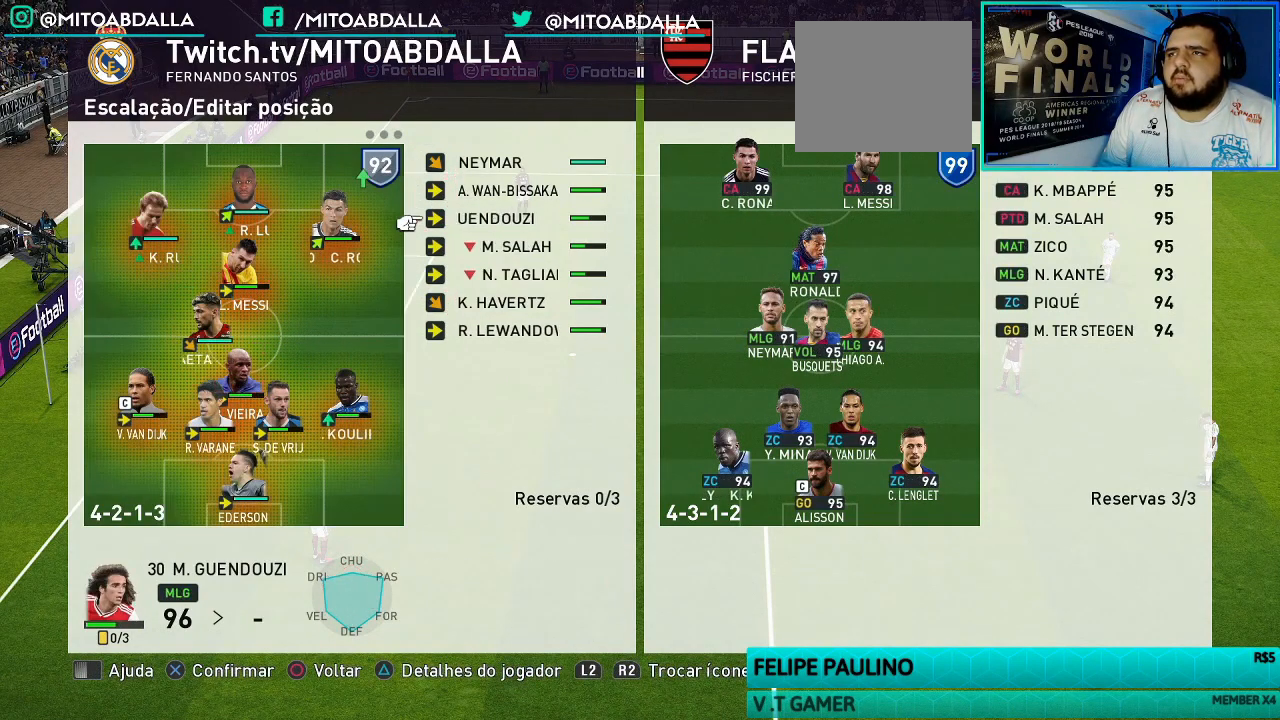
Gameplay with a controller (PlayStation layout); each line is a JSON object with the inputs held at the frame after it. "events" lists button and stick changes between this image and that frame as [ms after this image, input, new state], when the widget could be followed in between.
{"buttons": [], "left_stick": "center", "right_stick": "center", "events": []}
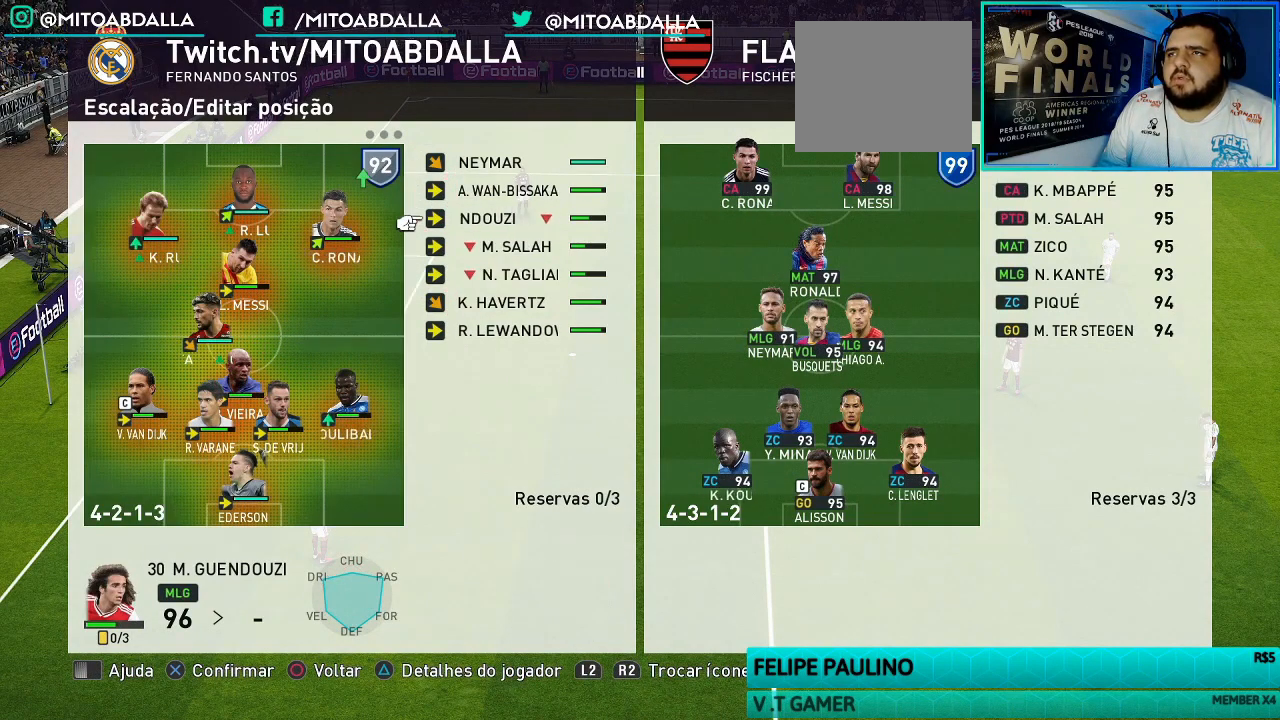
{"buttons": [], "left_stick": "center", "right_stick": "center", "events": [[67, "R2", "down"], [233, "R2", "up"], [267, "R2", "down"], [467, "R2", "up"]]}
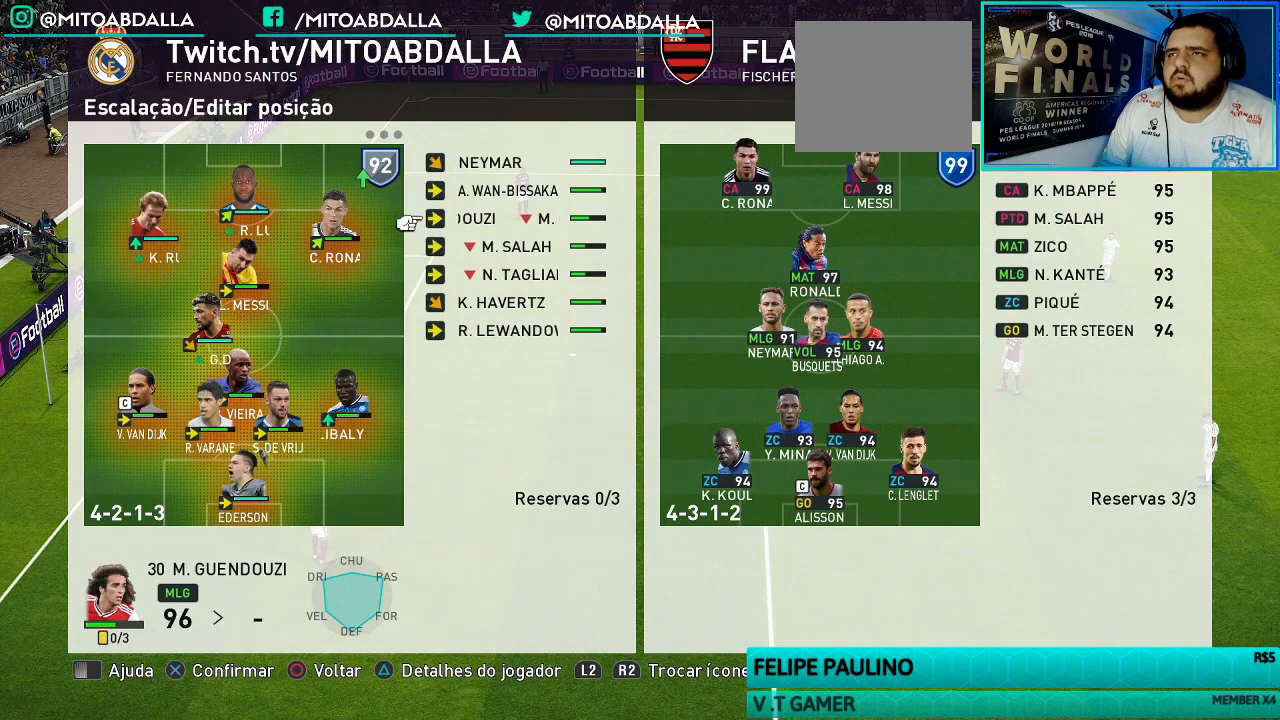
{"buttons": [], "left_stick": "center", "right_stick": "center", "events": []}
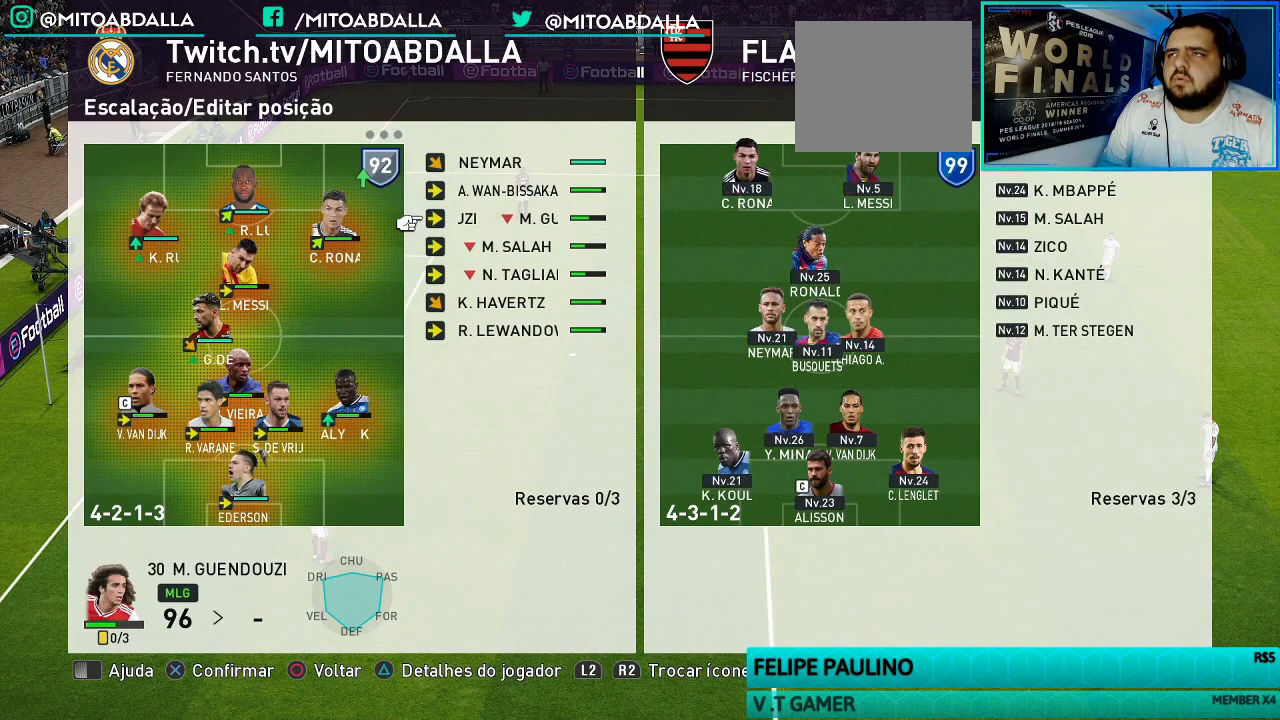
{"buttons": [], "left_stick": "center", "right_stick": "center", "events": []}
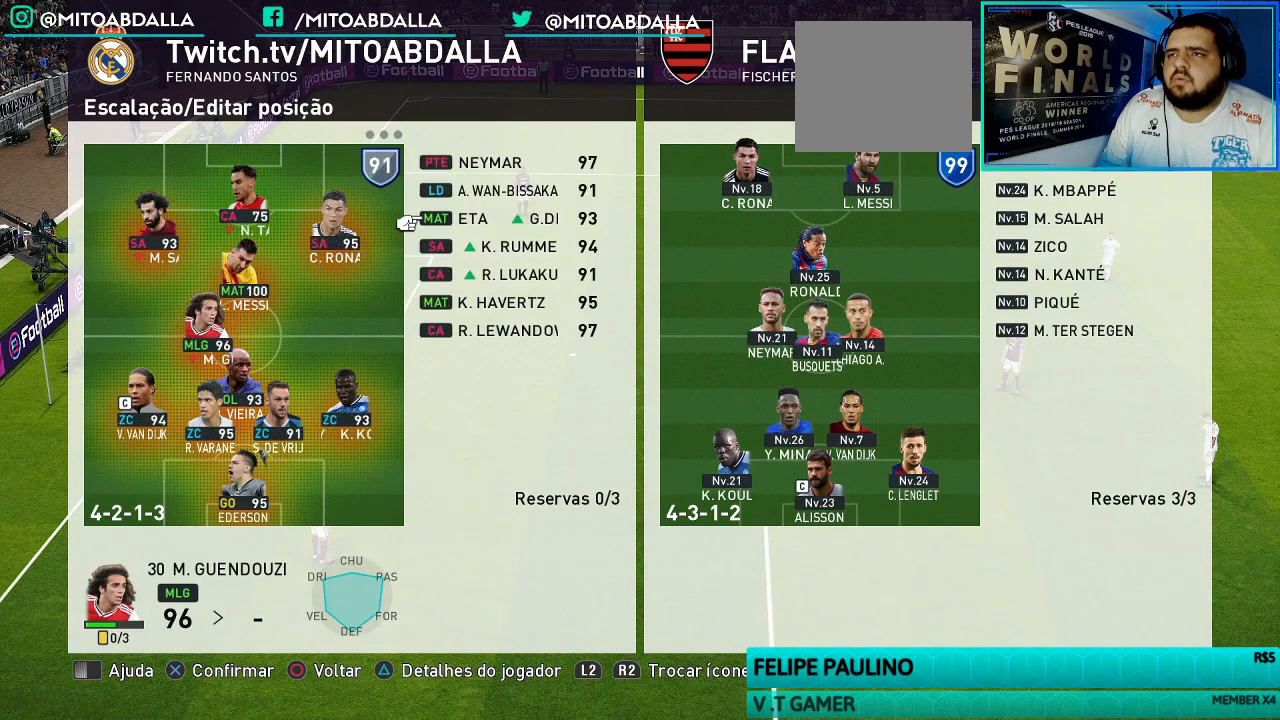
{"buttons": [], "left_stick": "center", "right_stick": "center", "events": []}
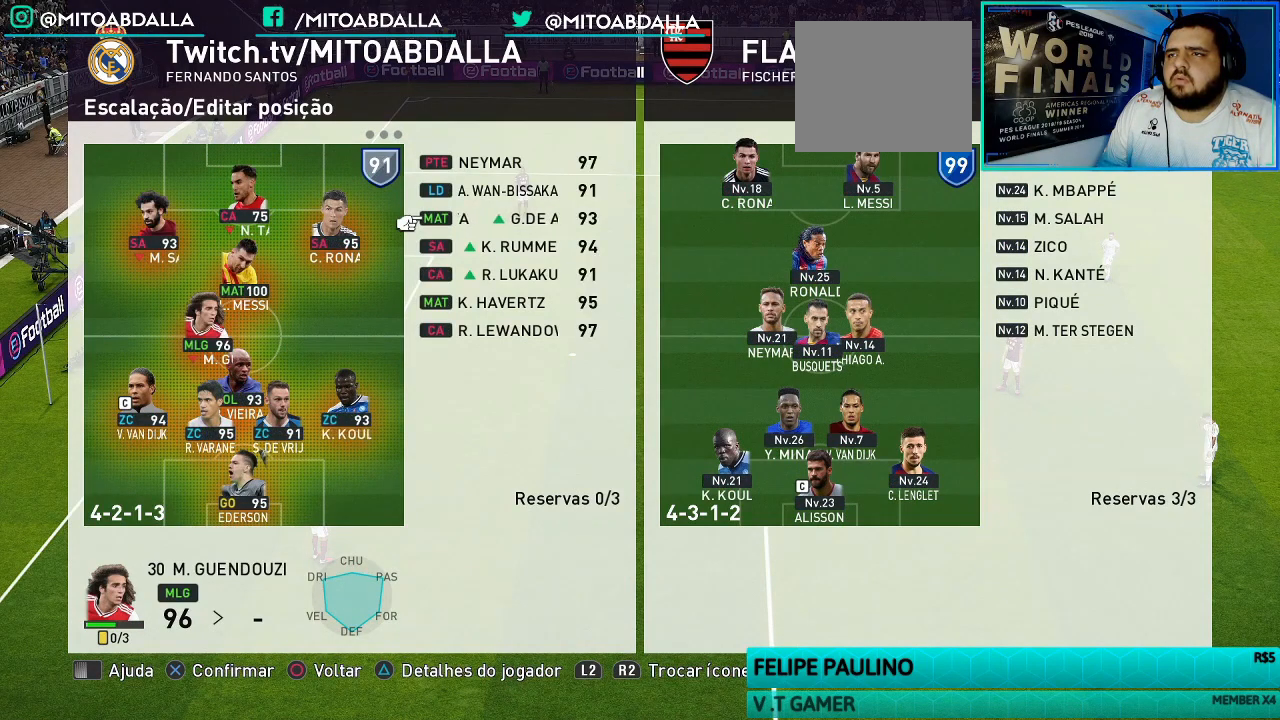
{"buttons": ["CIRCLE"], "left_stick": "center", "right_stick": "center", "events": [[500, "CIRCLE", "down"]]}
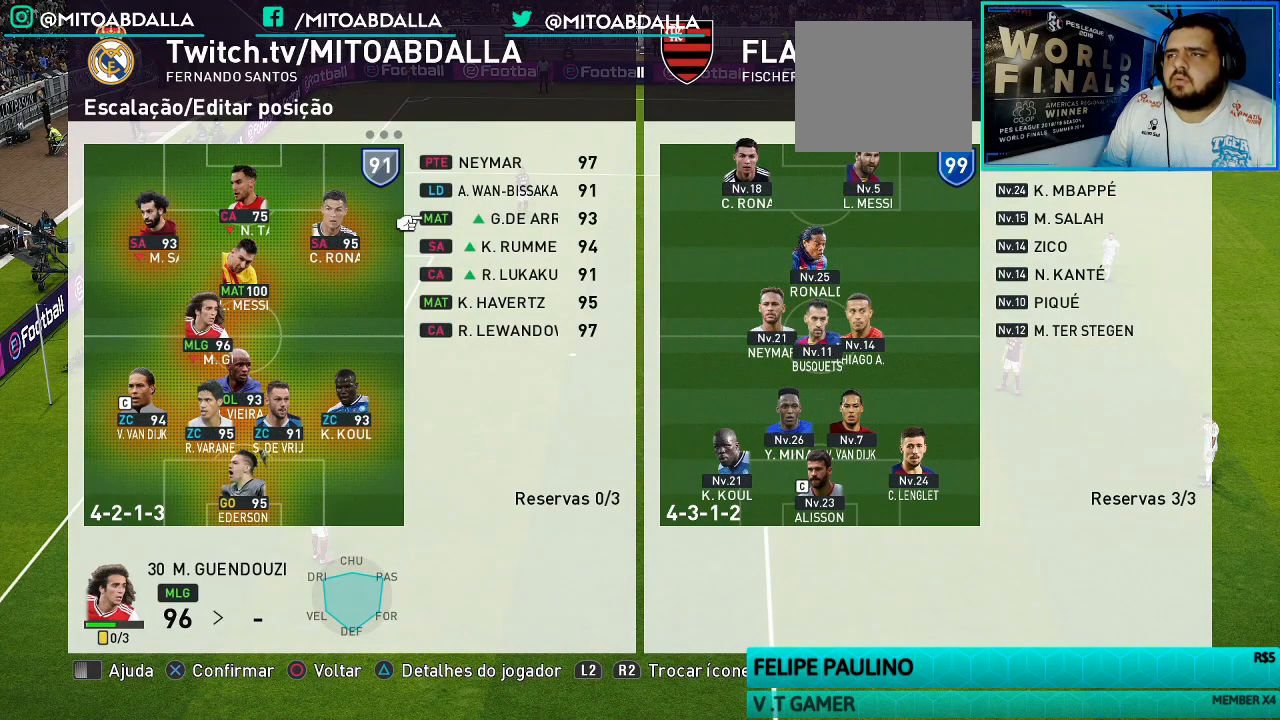
{"buttons": [], "left_stick": "center", "right_stick": "center", "events": [[133, "CIRCLE", "up"], [200, "left_stick", "left"], [333, "CROSS", "down"], [400, "left_stick", "center"], [467, "CROSS", "up"]]}
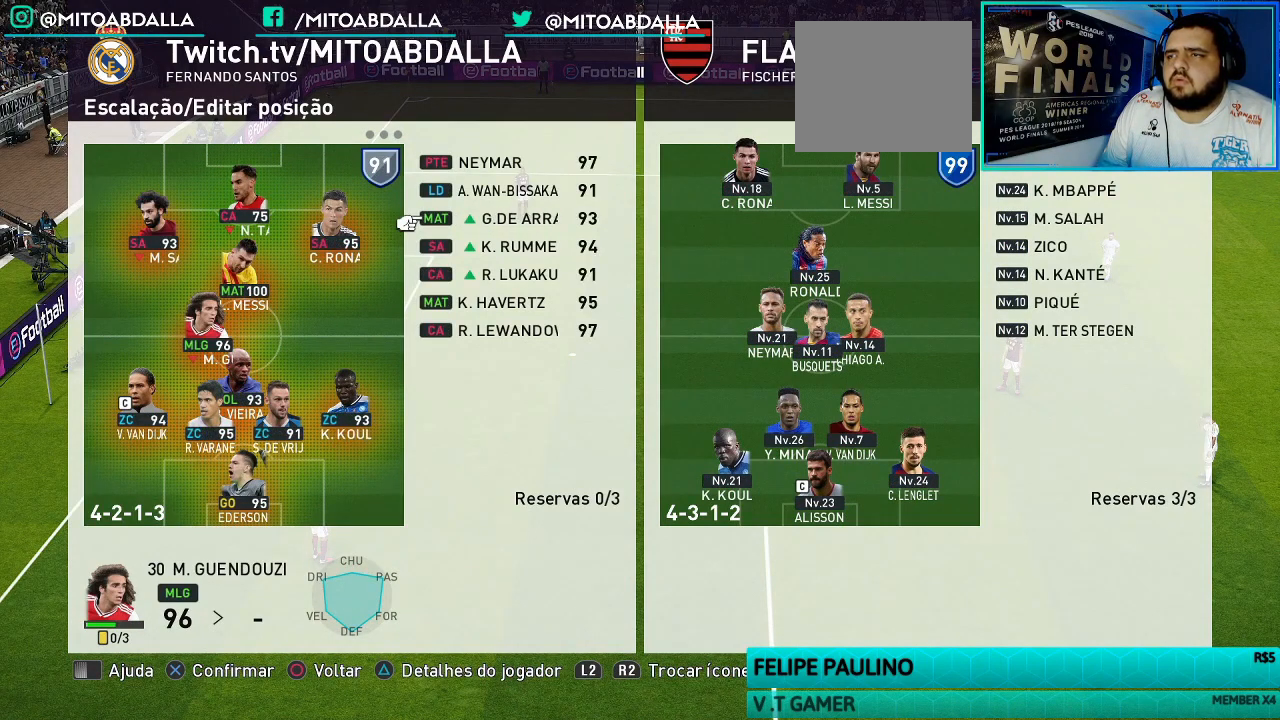
{"buttons": [], "left_stick": "center", "right_stick": "center", "events": [[67, "DPAD_DOWN", "down"], [200, "DPAD_DOWN", "up"], [300, "DPAD_DOWN", "down"], [433, "DPAD_DOWN", "up"]]}
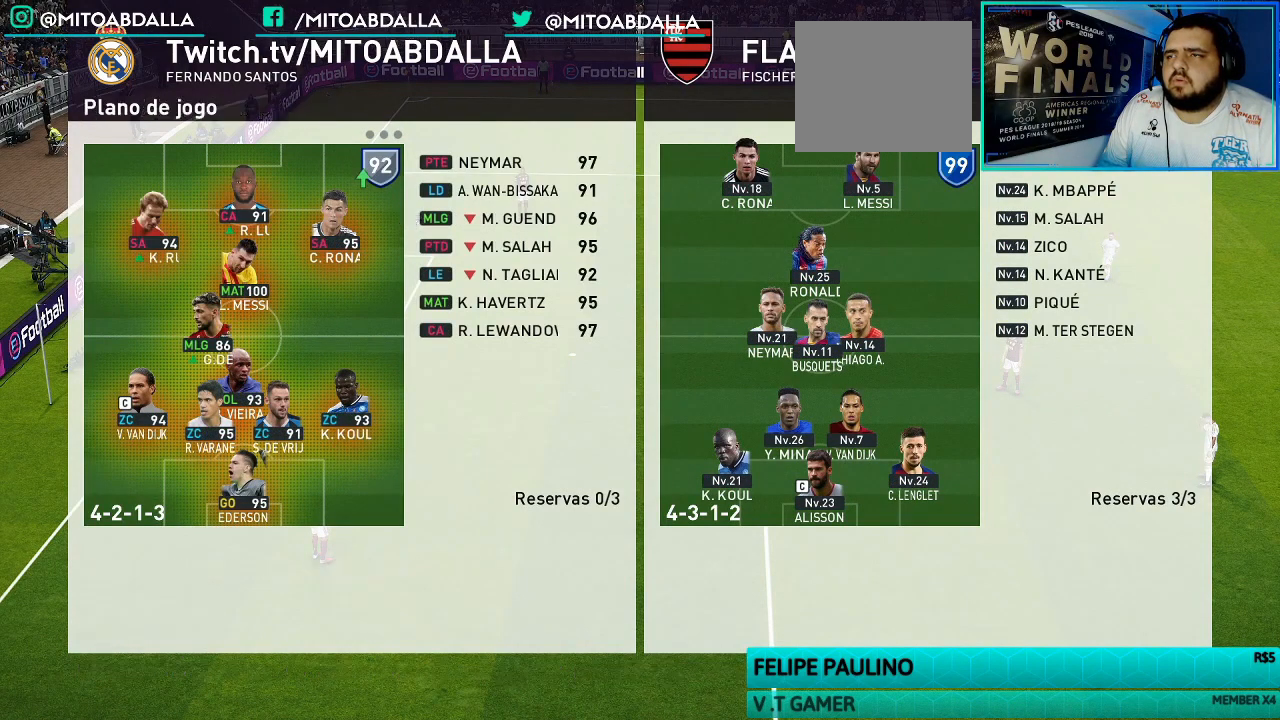
{"buttons": [], "left_stick": "center", "right_stick": "center", "events": []}
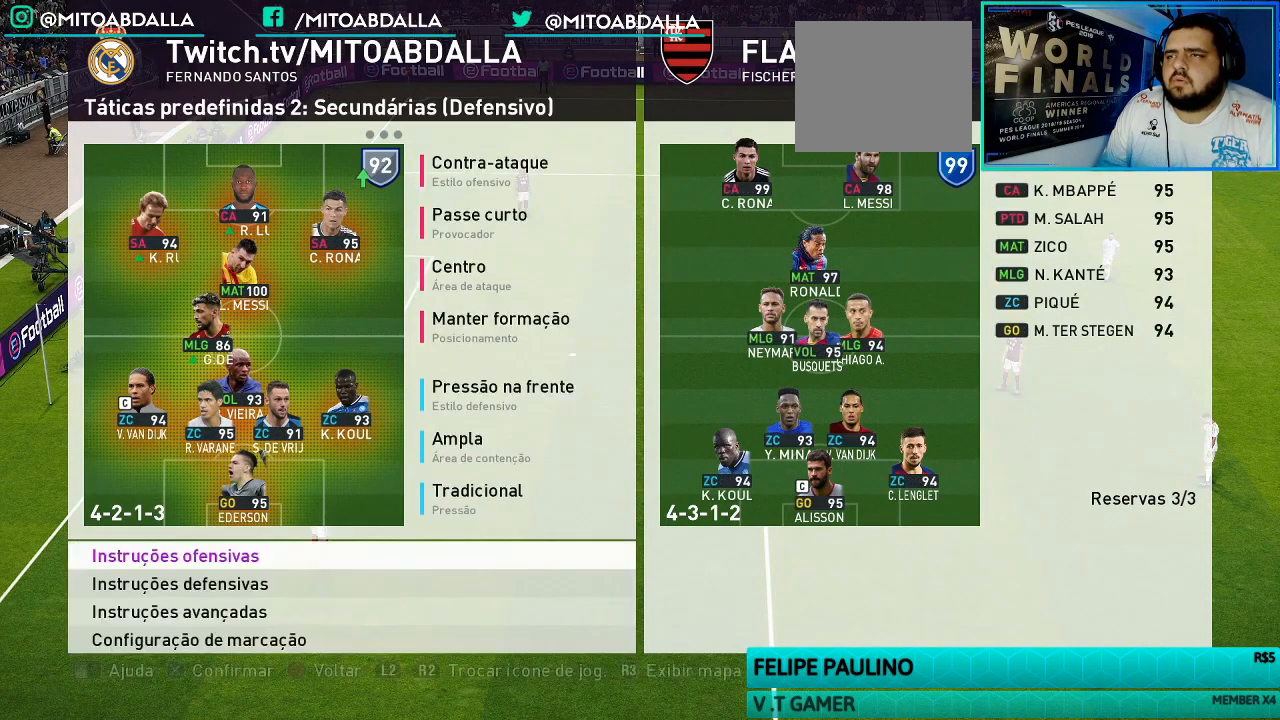
{"buttons": ["CROSS"], "left_stick": "center", "right_stick": "center", "events": [[367, "CROSS", "down"]]}
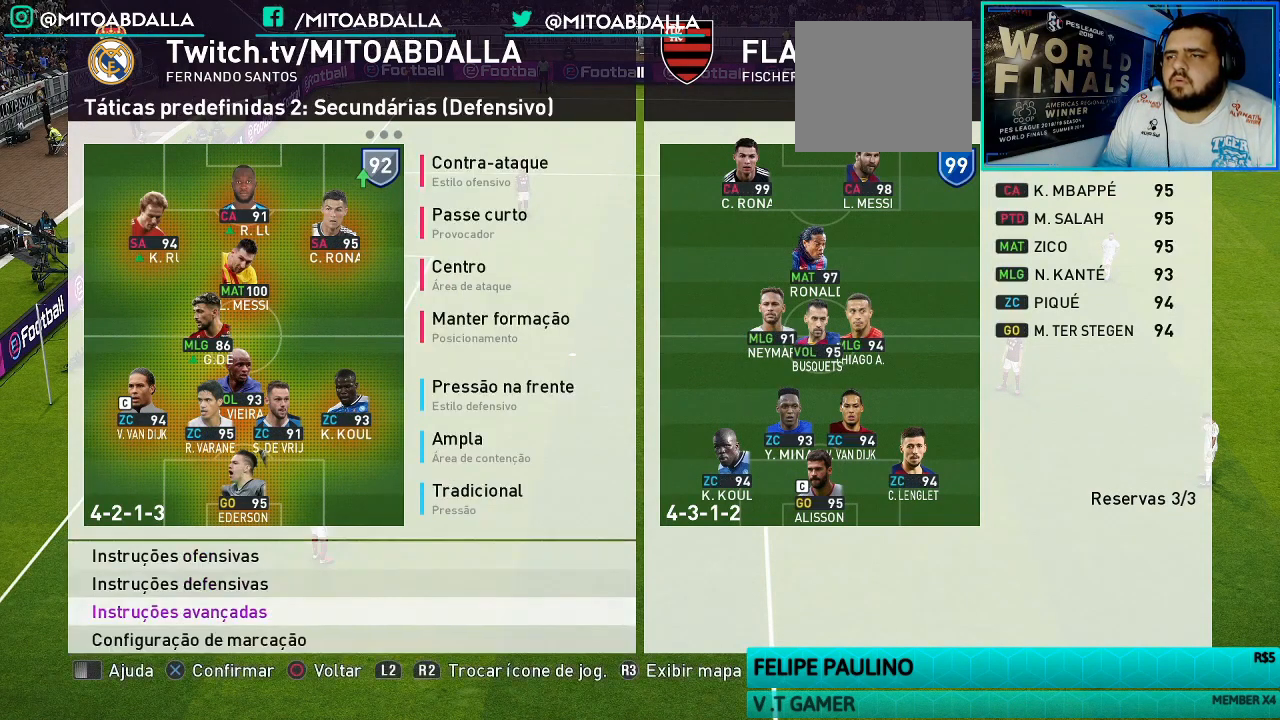
{"buttons": [], "left_stick": "center", "right_stick": "center", "events": [[33, "CROSS", "up"], [133, "DPAD_DOWN", "down"], [200, "DPAD_DOWN", "up"], [333, "DPAD_DOWN", "down"], [433, "DPAD_DOWN", "up"]]}
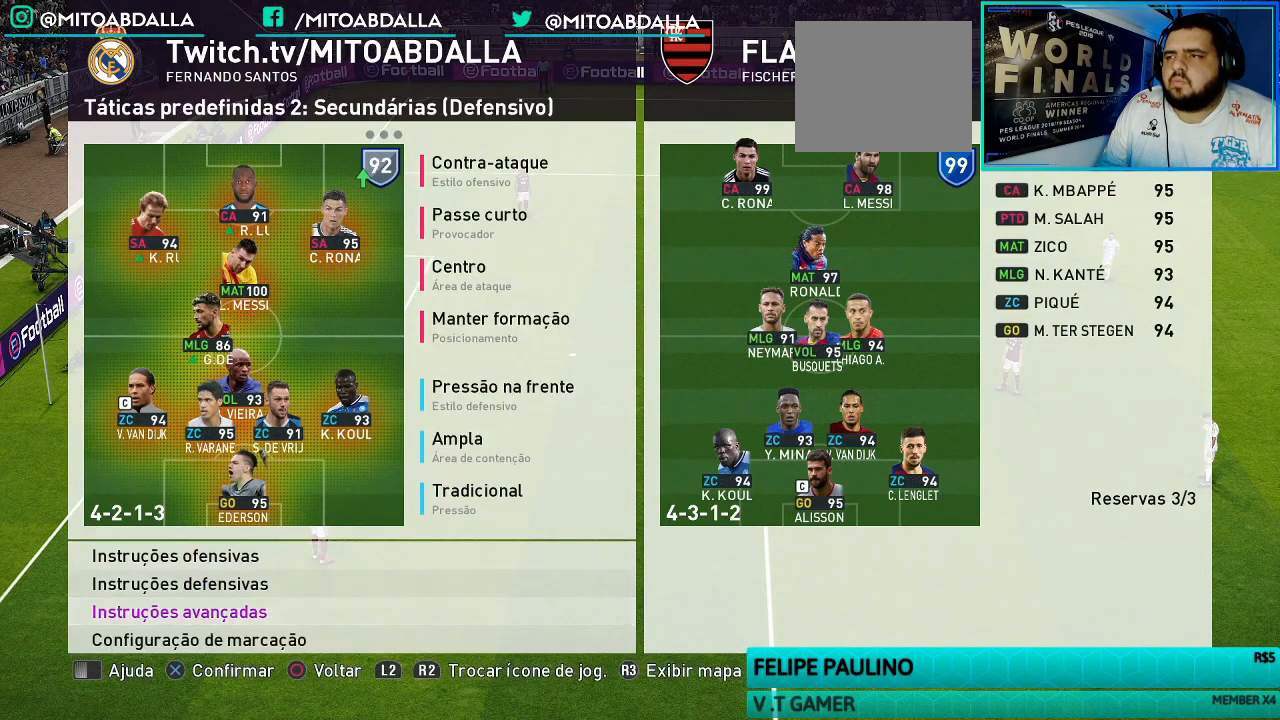
{"buttons": ["DPAD_DOWN"], "left_stick": "center", "right_stick": "center", "events": [[67, "DPAD_UP", "down"], [200, "DPAD_UP", "up"], [267, "DPAD_UP", "down"], [300, "CROSS", "down"], [367, "DPAD_UP", "up"], [467, "CROSS", "up"], [500, "DPAD_DOWN", "down"]]}
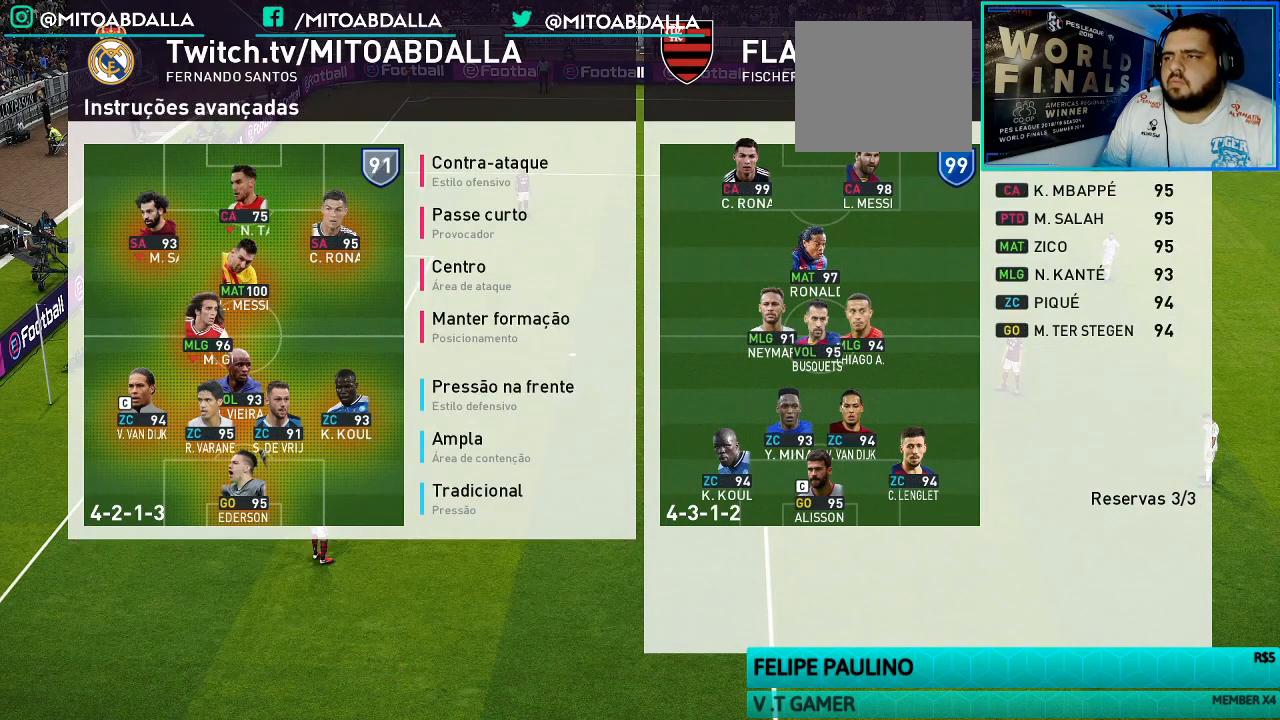
{"buttons": [], "left_stick": "center", "right_stick": "center", "events": [[100, "DPAD_DOWN", "up"], [167, "DPAD_DOWN", "down"], [267, "DPAD_DOWN", "up"], [333, "DPAD_DOWN", "down"], [467, "DPAD_DOWN", "up"]]}
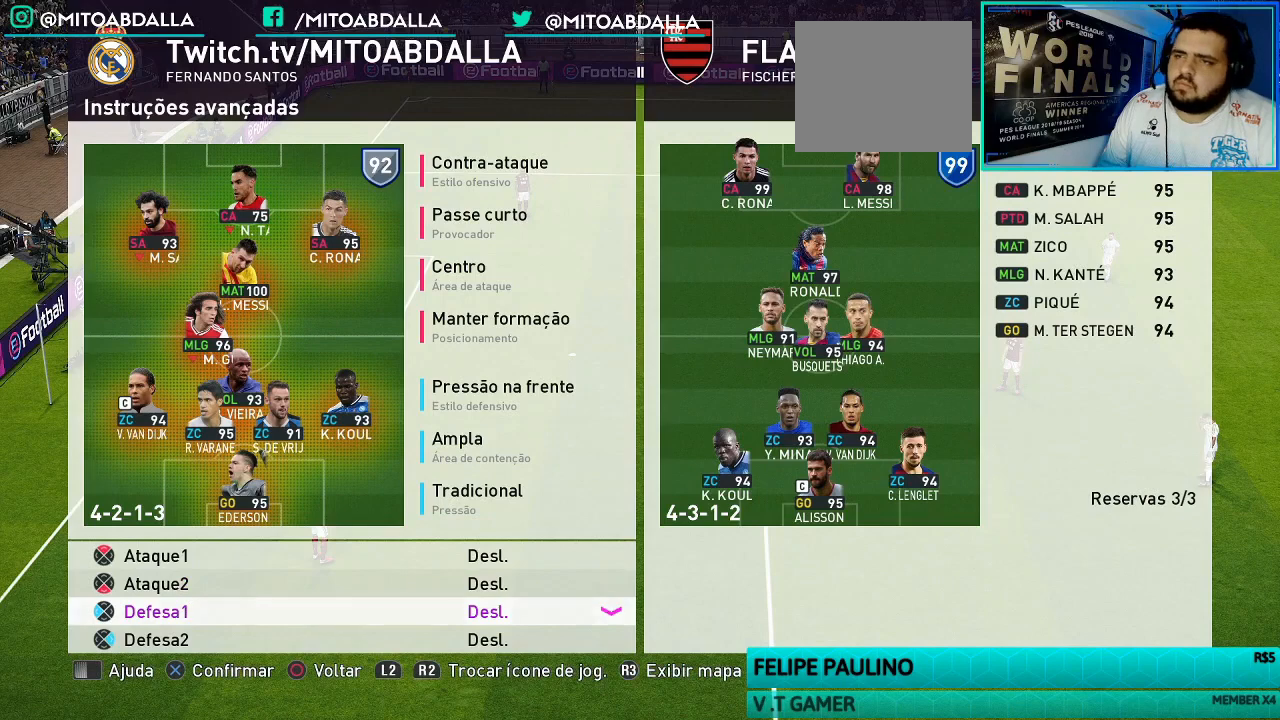
{"buttons": [], "left_stick": "center", "right_stick": "center", "events": [[100, "CROSS", "down"], [233, "CROSS", "up"], [233, "DPAD_DOWN", "down"], [333, "DPAD_DOWN", "up"], [400, "DPAD_DOWN", "down"], [500, "DPAD_DOWN", "up"]]}
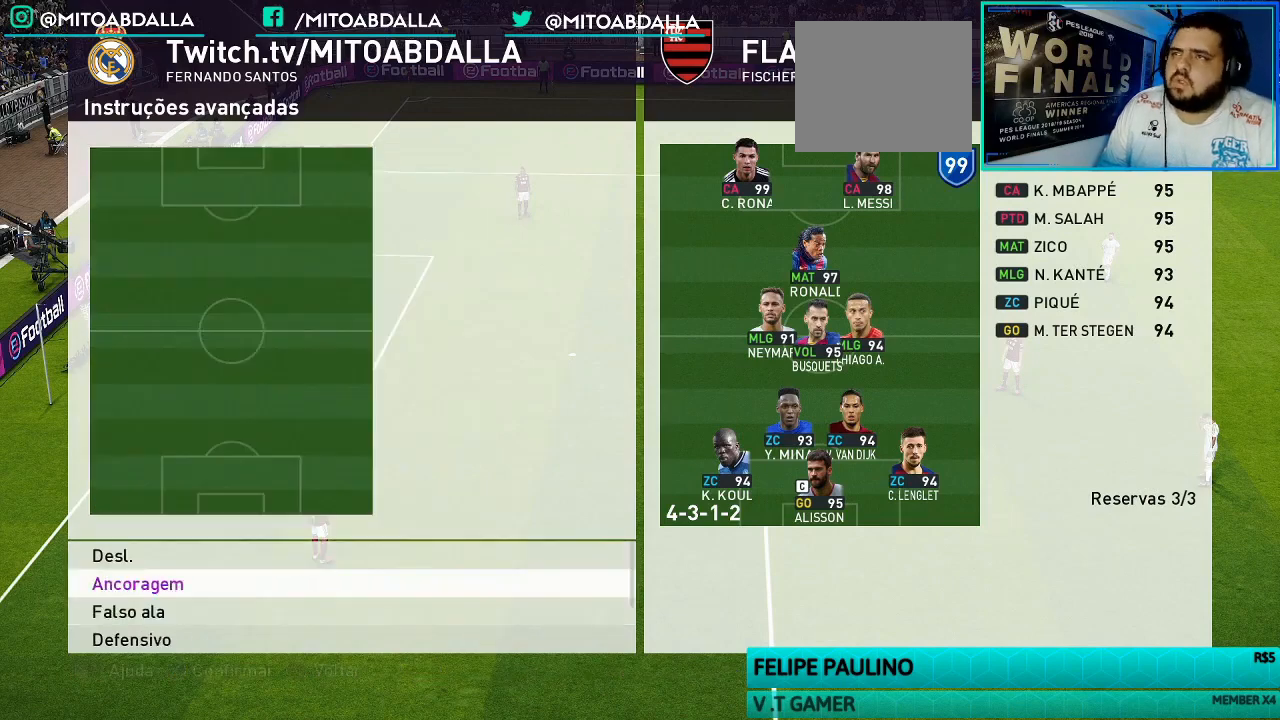
{"buttons": [], "left_stick": "center", "right_stick": "center", "events": [[233, "DPAD_DOWN", "down"], [333, "DPAD_DOWN", "up"]]}
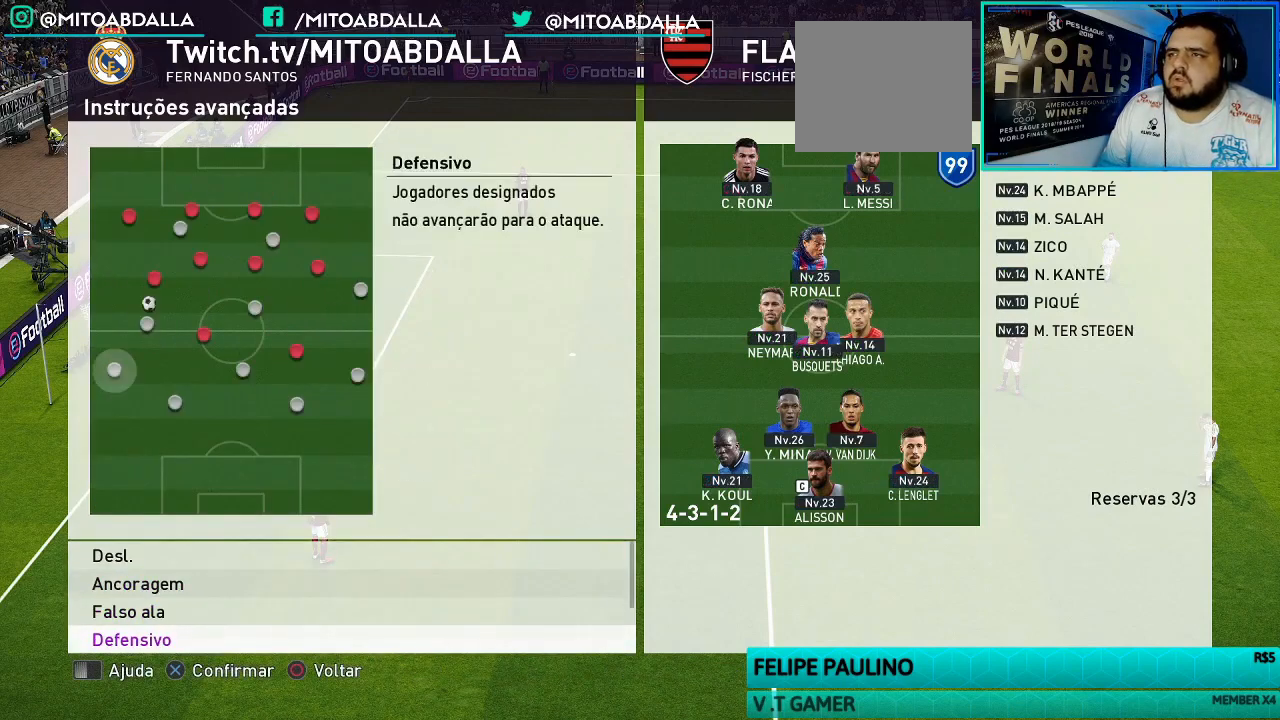
{"buttons": [], "left_stick": "center", "right_stick": "center", "events": [[33, "CROSS", "down"], [267, "CROSS", "up"]]}
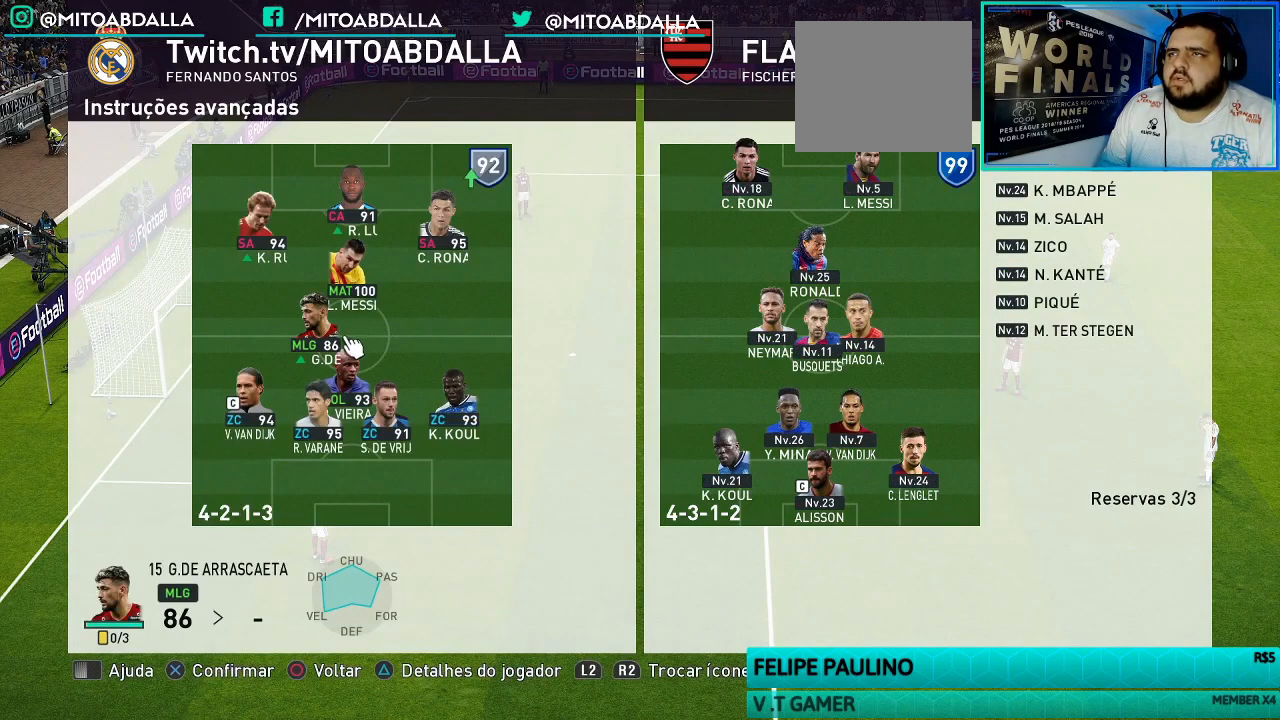
{"buttons": ["DPAD_DOWN"], "left_stick": "center", "right_stick": "center", "events": [[200, "DPAD_DOWN", "down"], [300, "DPAD_DOWN", "up"], [500, "DPAD_DOWN", "down"]]}
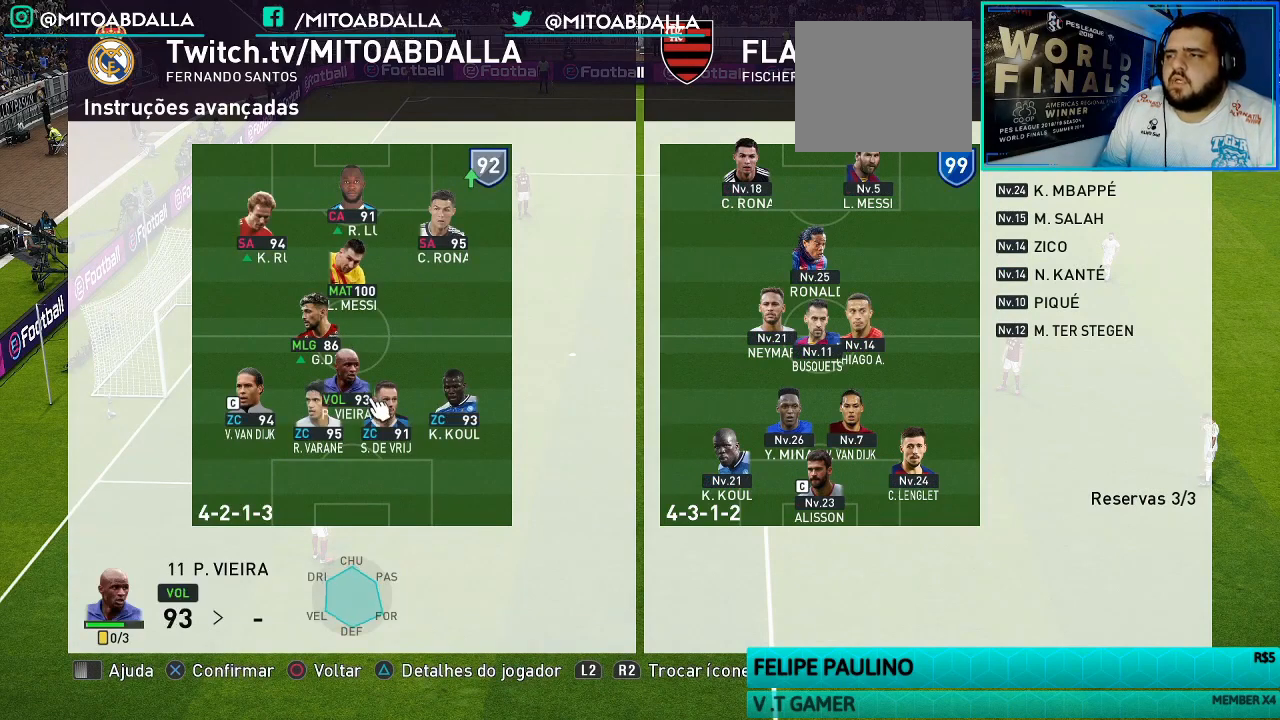
{"buttons": [], "left_stick": "center", "right_stick": "center", "events": [[100, "DPAD_DOWN", "up"]]}
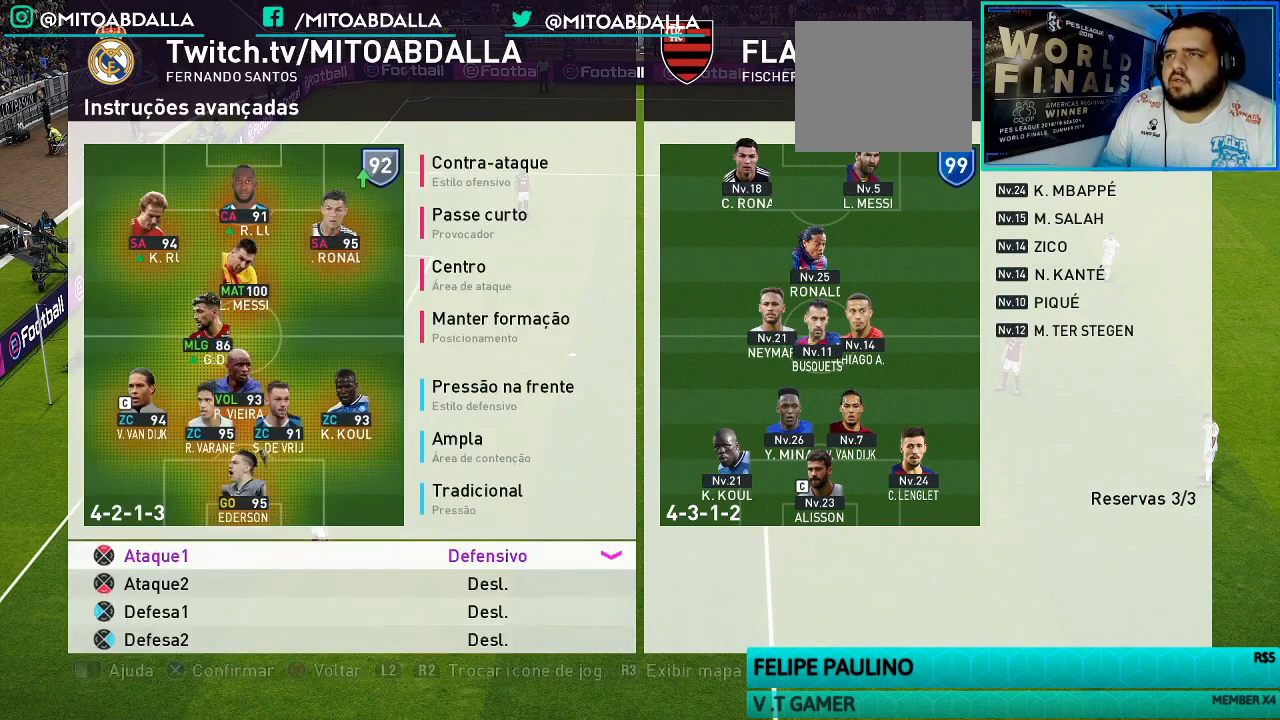
{"buttons": [], "left_stick": "center", "right_stick": "center", "events": []}
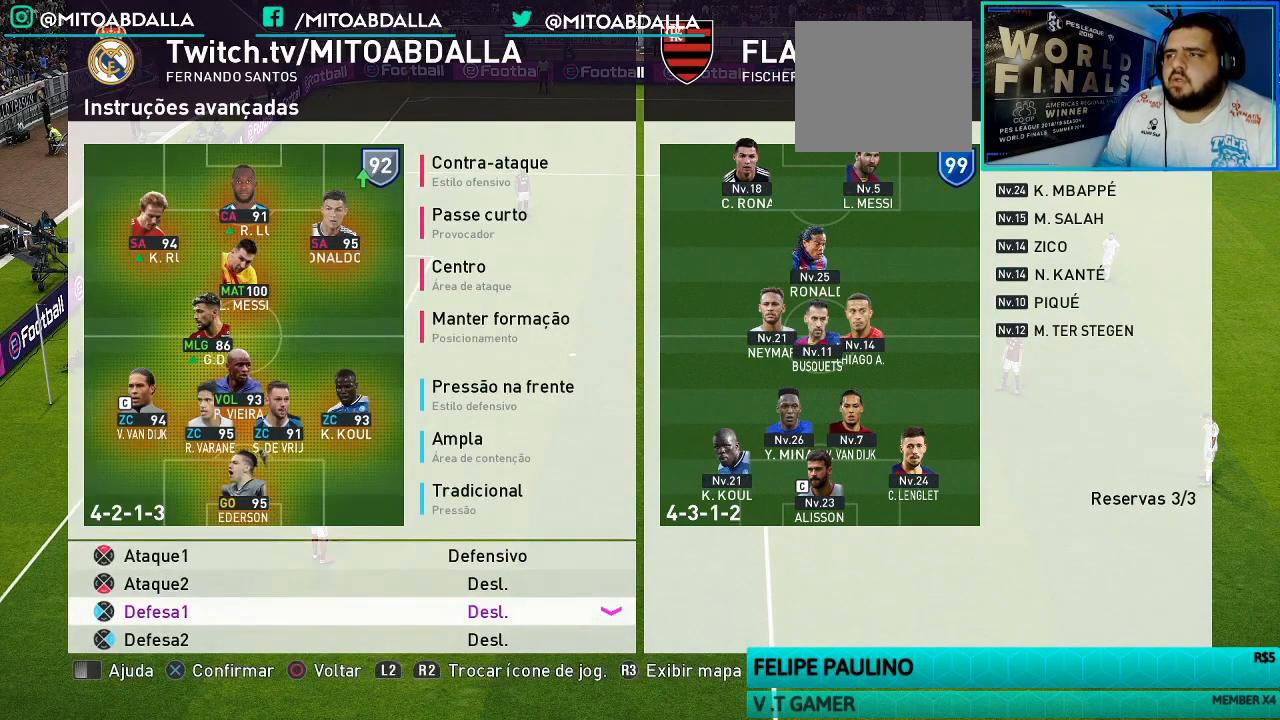
{"buttons": [], "left_stick": "center", "right_stick": "center", "events": []}
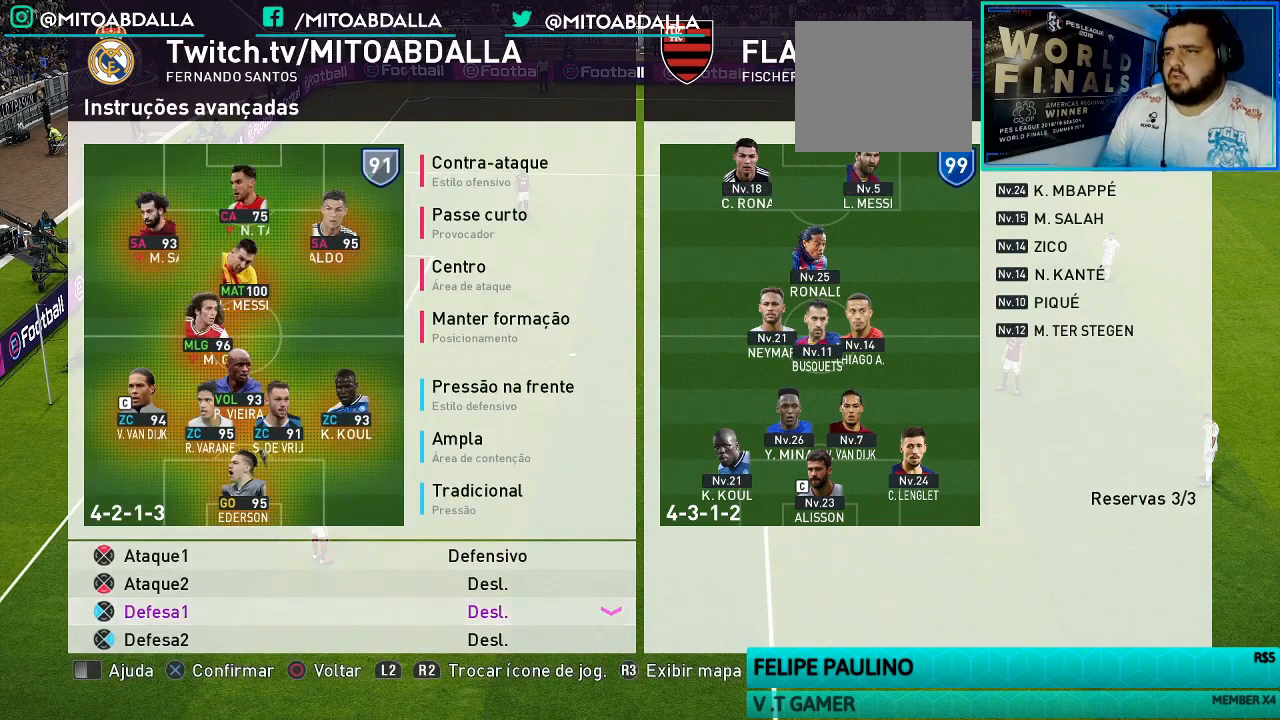
{"buttons": [], "left_stick": "center", "right_stick": "center", "events": [[233, "R2", "down"], [433, "R2", "up"]]}
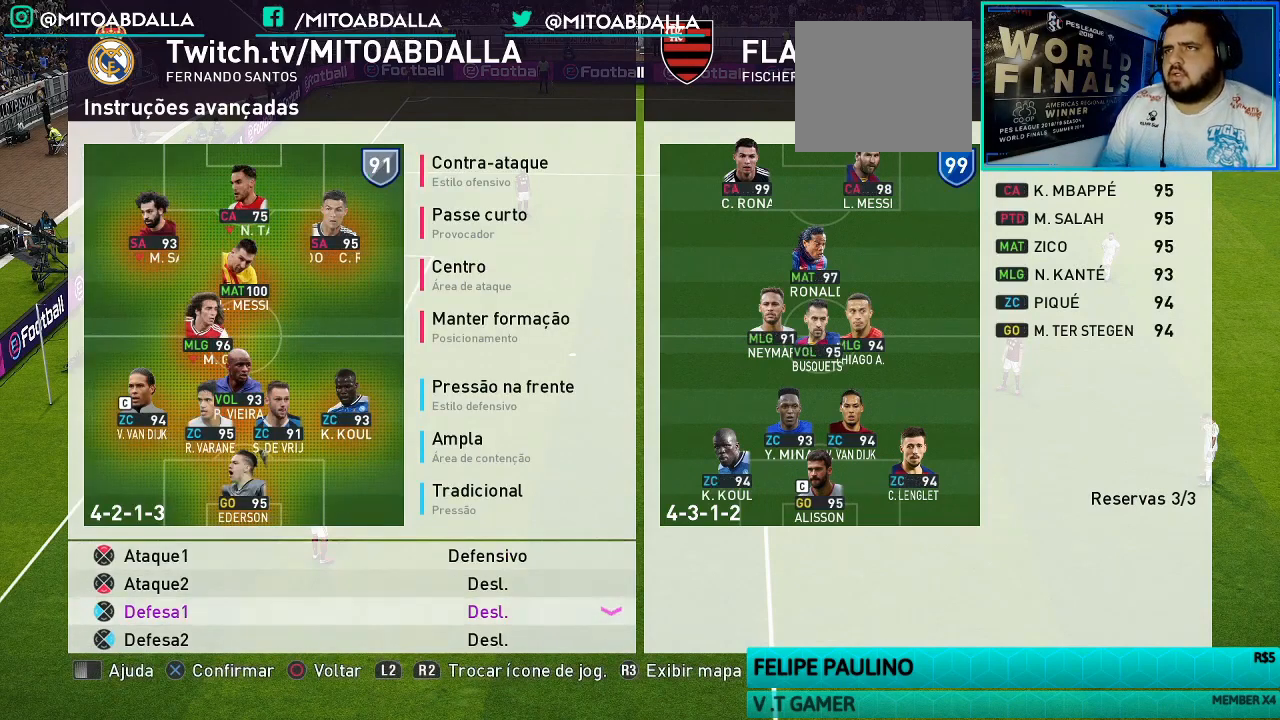
{"buttons": ["CROSS"], "left_stick": "center", "right_stick": "center", "events": [[100, "R2", "down"], [233, "R2", "up"], [467, "CROSS", "down"]]}
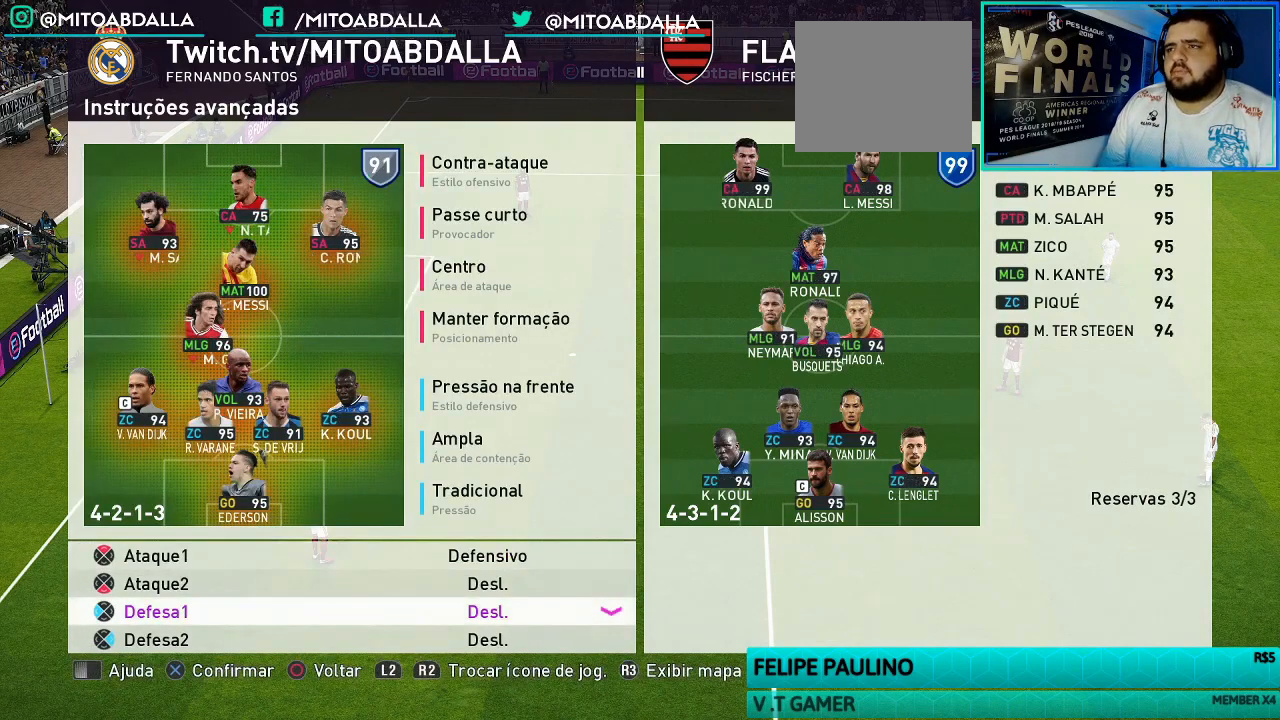
{"buttons": ["DPAD_DOWN"], "left_stick": "center", "right_stick": "center", "events": [[100, "DPAD_DOWN", "down"], [133, "CROSS", "up"], [200, "DPAD_DOWN", "up"], [267, "DPAD_DOWN", "down"]]}
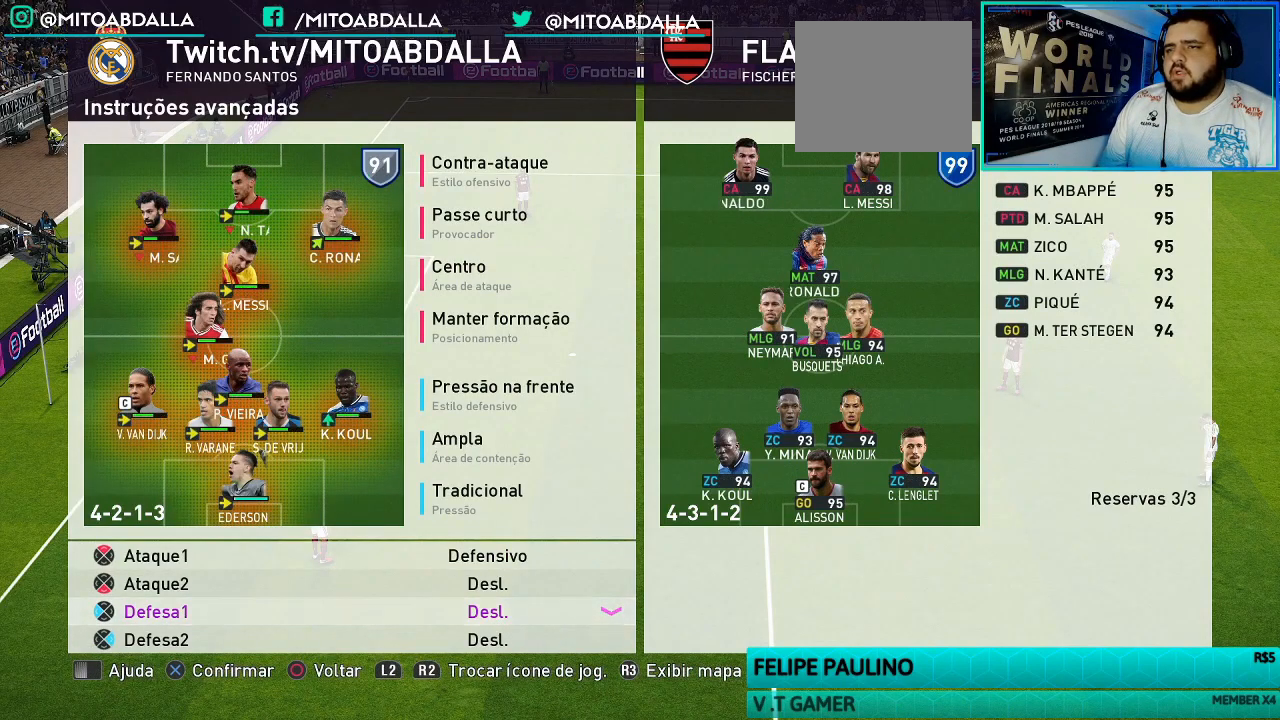
{"buttons": [], "left_stick": "center", "right_stick": "center", "events": [[467, "DPAD_DOWN", "up"]]}
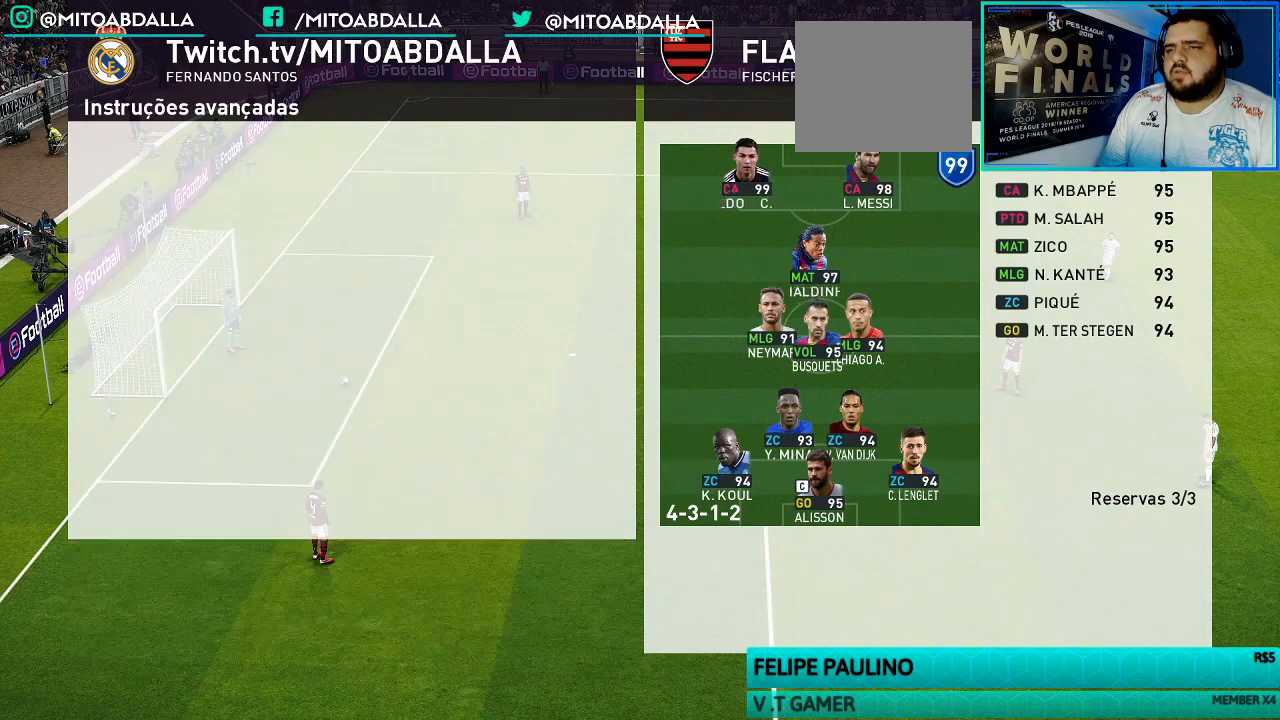
{"buttons": [], "left_stick": "center", "right_stick": "center", "events": [[300, "CROSS", "down"], [467, "CROSS", "up"]]}
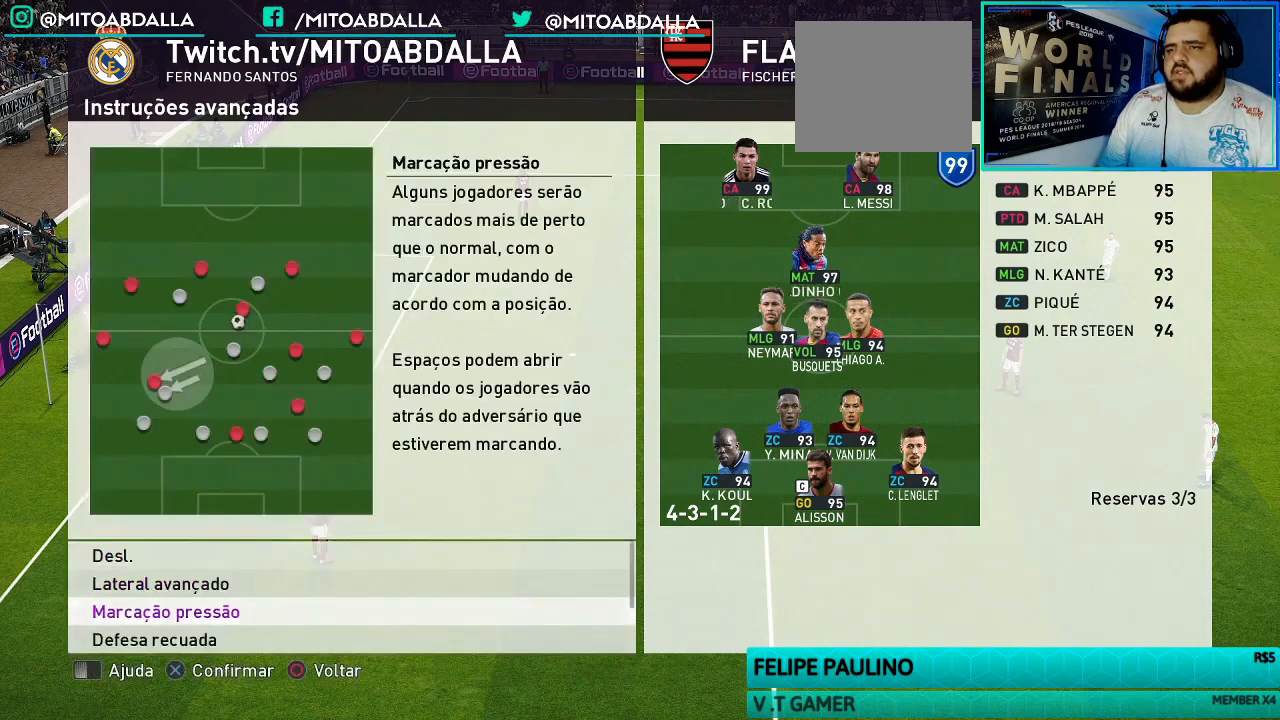
{"buttons": ["CIRCLE"], "left_stick": "center", "right_stick": "center", "events": [[200, "CIRCLE", "down"], [333, "CIRCLE", "up"], [400, "CIRCLE", "down"]]}
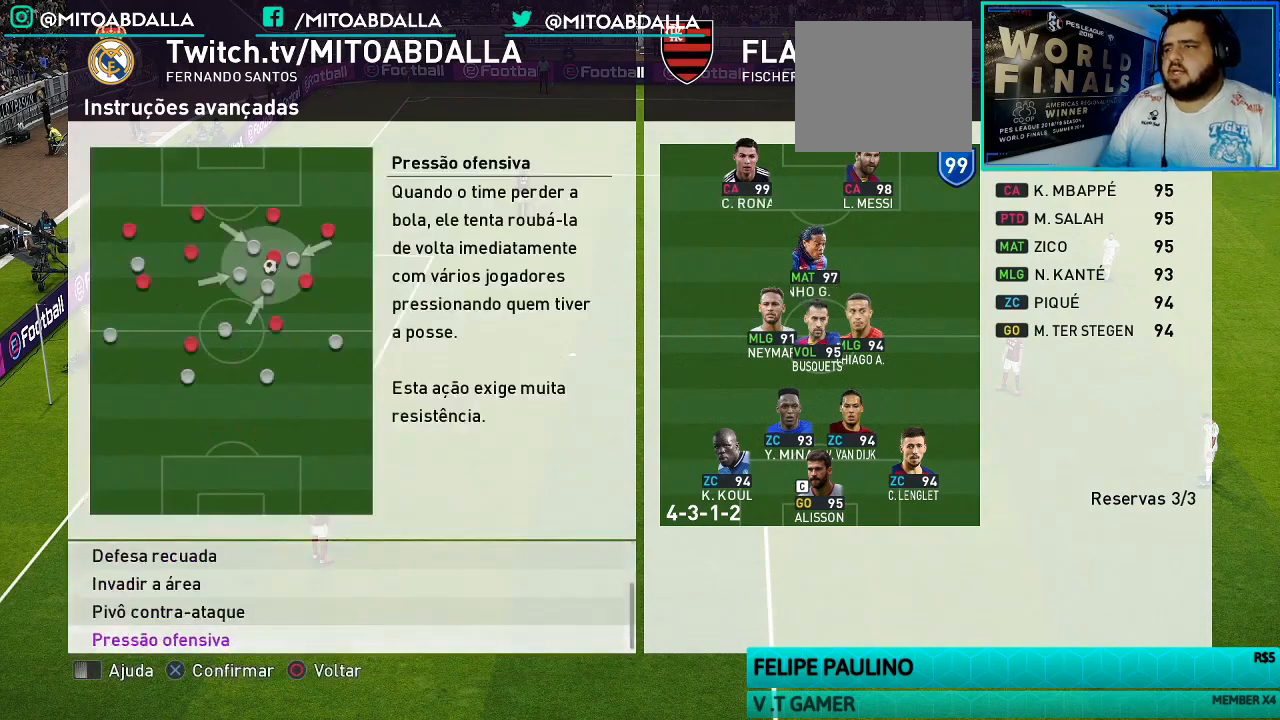
{"buttons": [], "left_stick": "center", "right_stick": "center", "events": [[33, "CIRCLE", "up"], [100, "CIRCLE", "down"], [267, "CIRCLE", "up"], [333, "CIRCLE", "down"], [500, "CIRCLE", "up"]]}
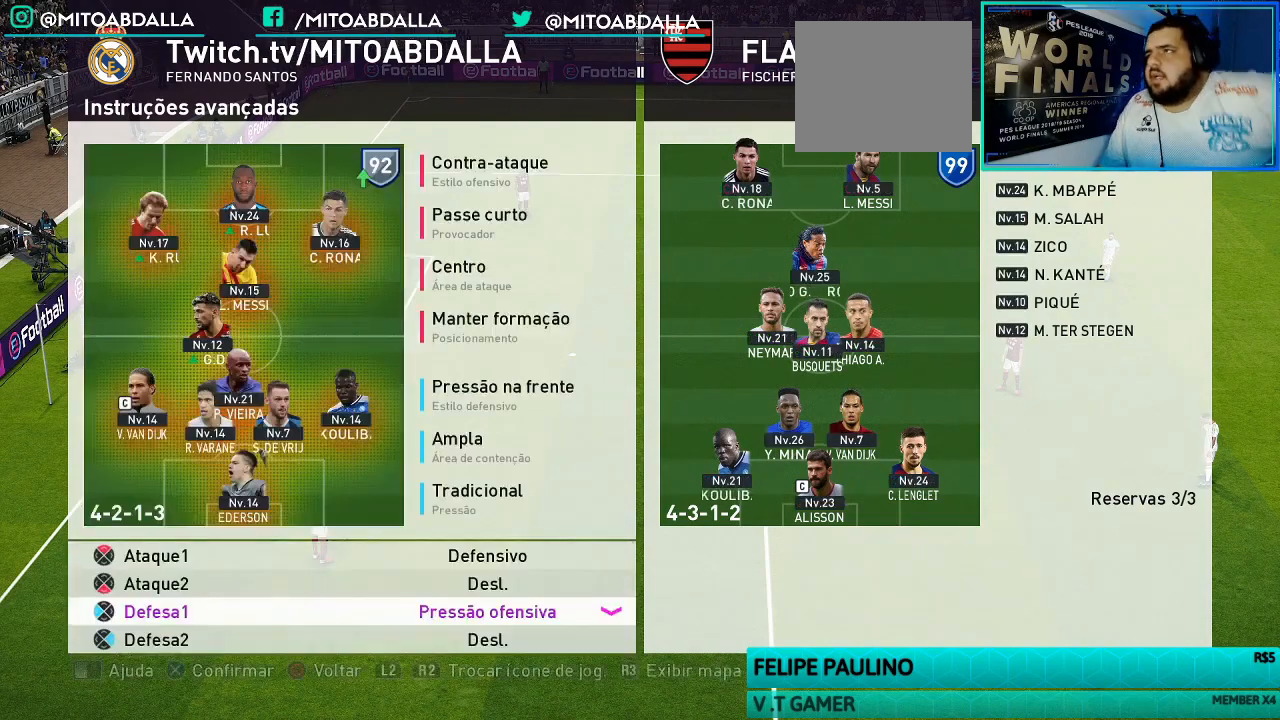
{"buttons": ["CIRCLE"], "left_stick": "center", "right_stick": "center", "events": [[233, "CIRCLE", "down"], [400, "CIRCLE", "up"], [467, "CIRCLE", "down"]]}
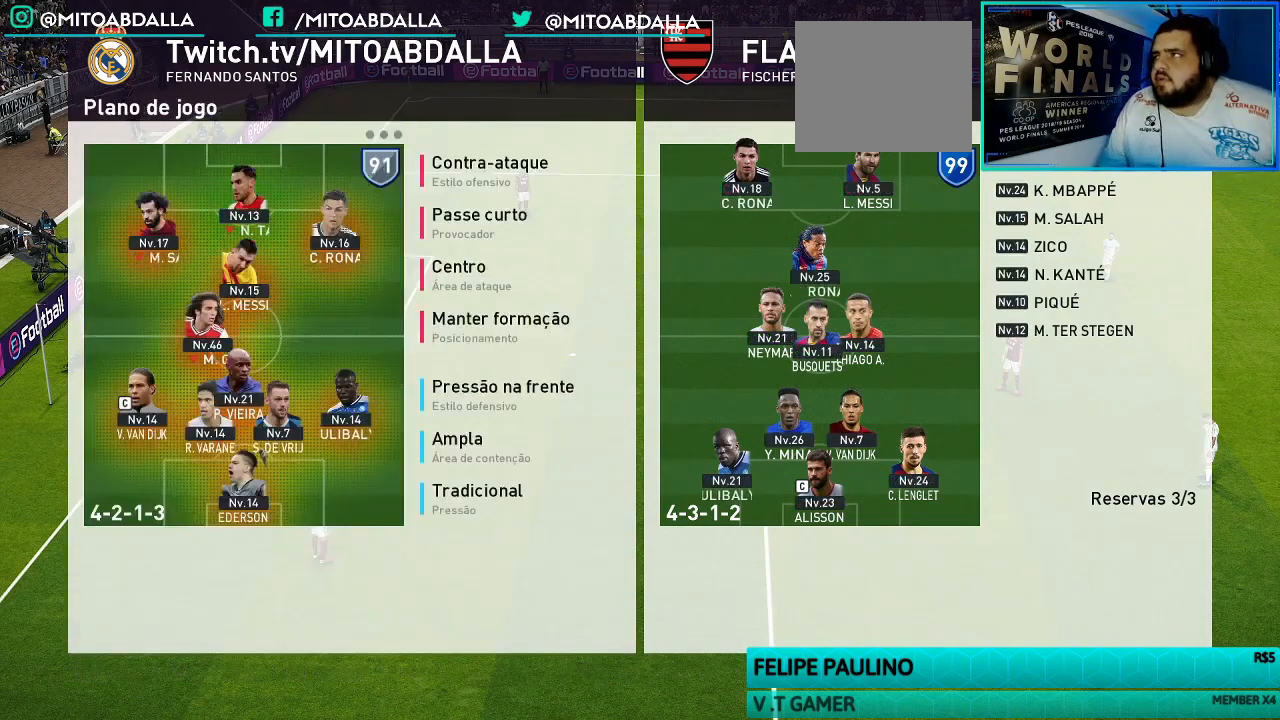
{"buttons": [], "left_stick": "center", "right_stick": "center", "events": [[100, "CIRCLE", "up"]]}